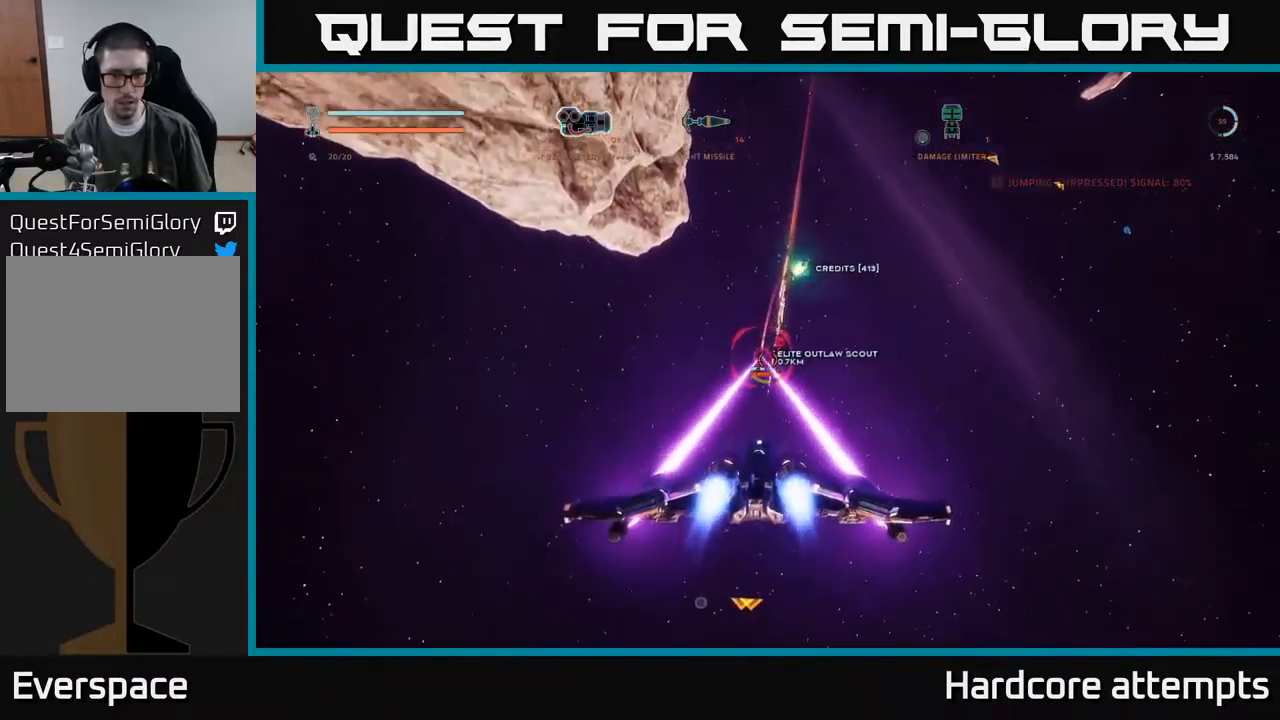
Gameplay with a controller (Xbox layout); each line is a JSON object with the inputs held at the frame after it. "events" lists button and stick changes between this image and that frame as [ms after this image, input, new state], when the widget could be followed in between.
{"buttons": ["R2"], "left_stick": "down", "right_stick": "center", "events": [[182, "right_stick", "down-left"], [199, "A", "down"], [299, "A", "up"], [332, "left_stick", "center"], [382, "right_stick", "center"], [416, "left_stick", "down"]]}
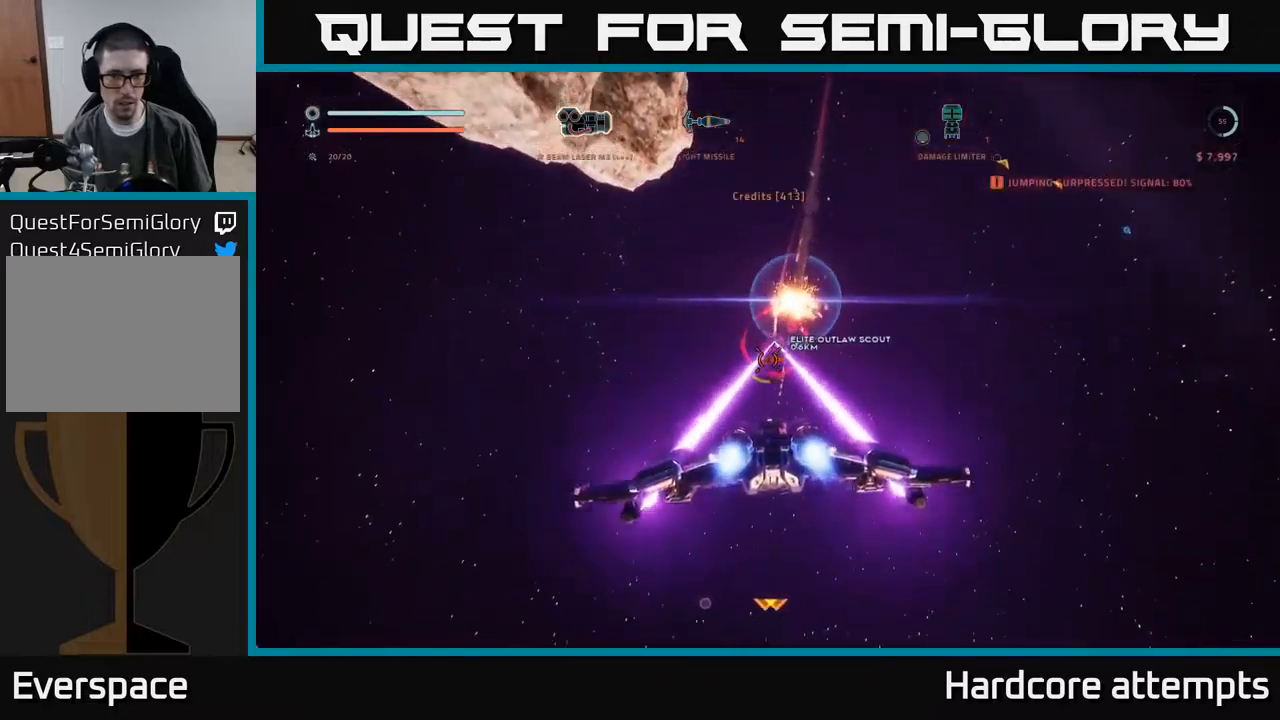
{"buttons": ["R2"], "left_stick": "down-right", "right_stick": "center", "events": [[50, "right_stick", "down"], [133, "left_stick", "down-right"], [167, "right_stick", "center"], [250, "left_stick", "down"], [400, "left_stick", "down-right"]]}
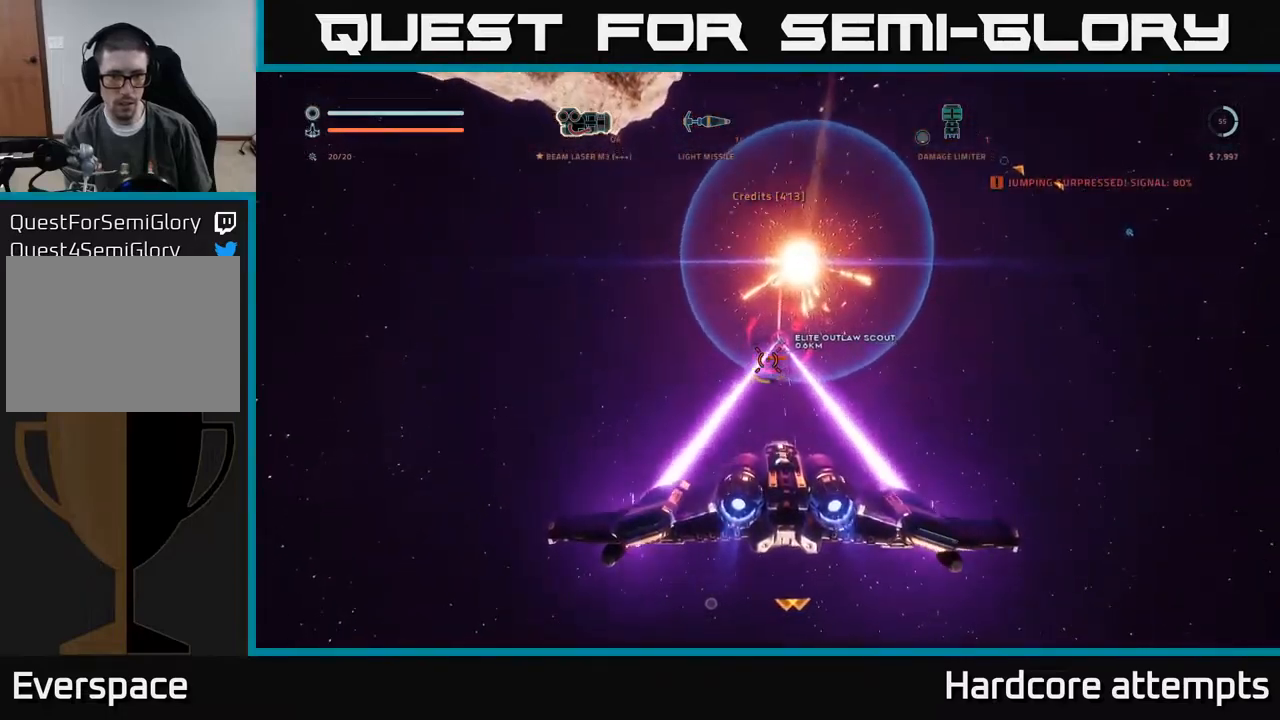
{"buttons": [], "left_stick": "down-right", "right_stick": "center", "events": [[50, "left_stick", "center"], [133, "left_stick", "down"], [133, "right_stick", "down"], [250, "left_stick", "down-right"], [350, "right_stick", "center"], [367, "R2", "up"], [367, "left_stick", "center"], [417, "B", "down"], [433, "left_stick", "down-right"], [500, "B", "up"]]}
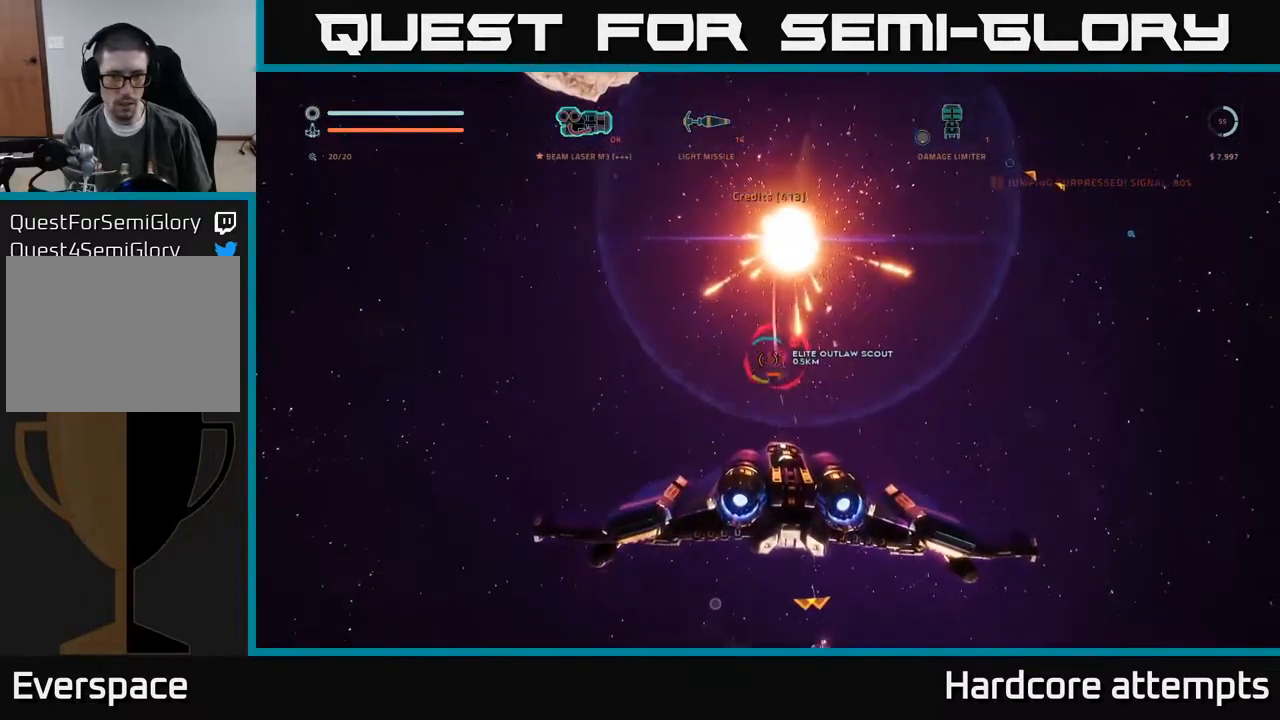
{"buttons": ["X", "R2"], "left_stick": "up", "right_stick": "center", "events": [[50, "R2", "down"], [83, "right_stick", "down"], [117, "left_stick", "up"], [267, "left_stick", "up-right"], [433, "X", "down"], [433, "left_stick", "up"], [433, "right_stick", "center"]]}
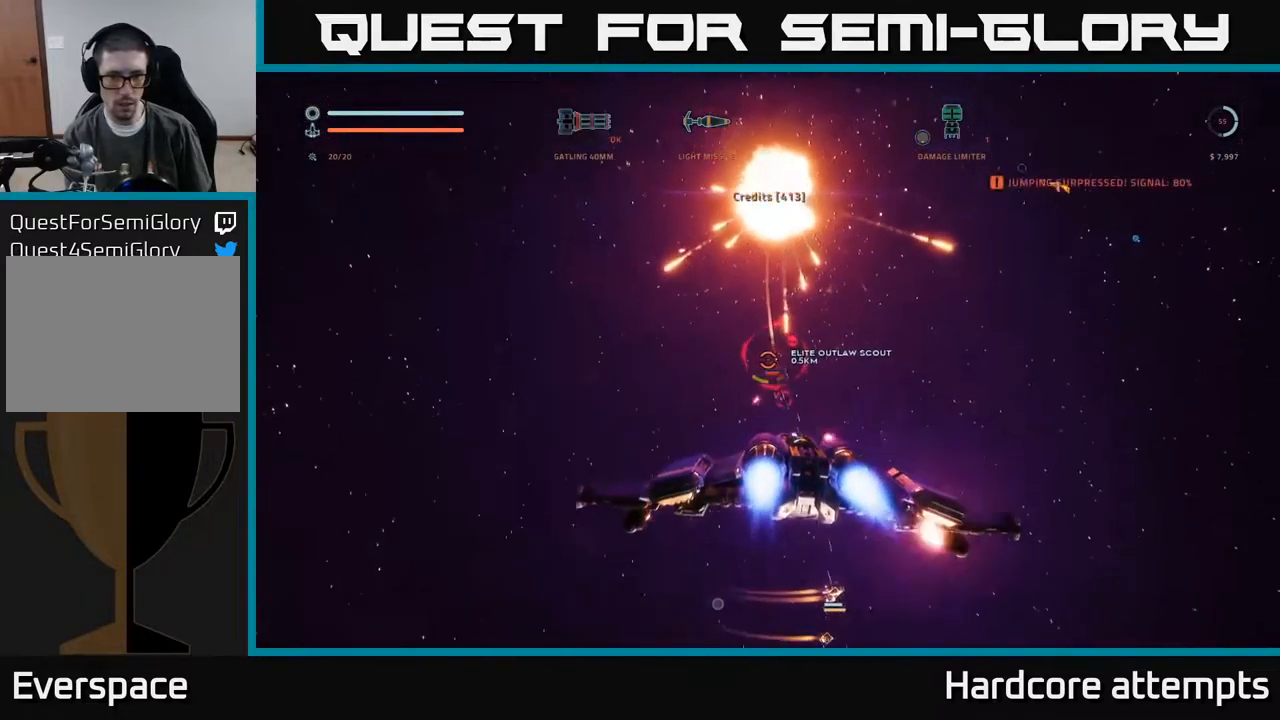
{"buttons": ["R2"], "left_stick": "up-left", "right_stick": "center", "events": [[50, "X", "up"], [233, "left_stick", "up-right"], [250, "right_stick", "down-right"], [483, "right_stick", "center"], [500, "left_stick", "up-left"]]}
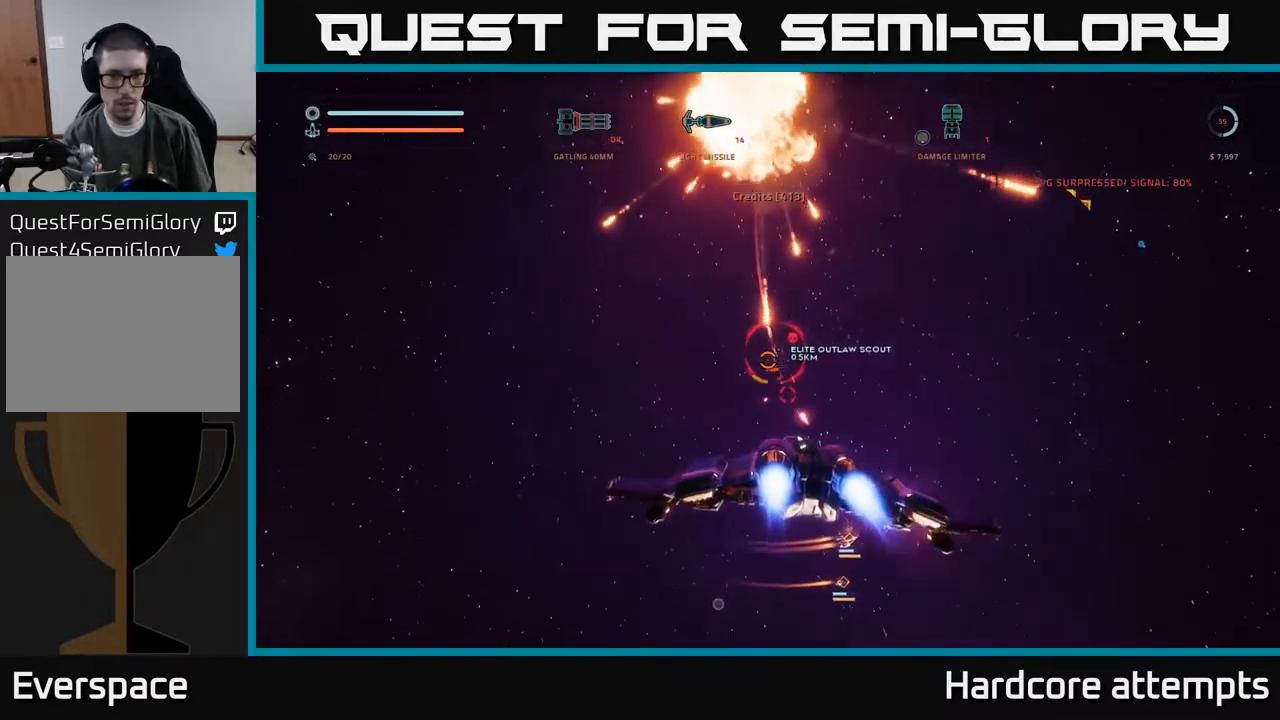
{"buttons": ["R2"], "left_stick": "up-right", "right_stick": "down", "events": [[67, "left_stick", "up"], [183, "right_stick", "down"], [283, "left_stick", "up-right"], [333, "right_stick", "center"], [467, "right_stick", "down"]]}
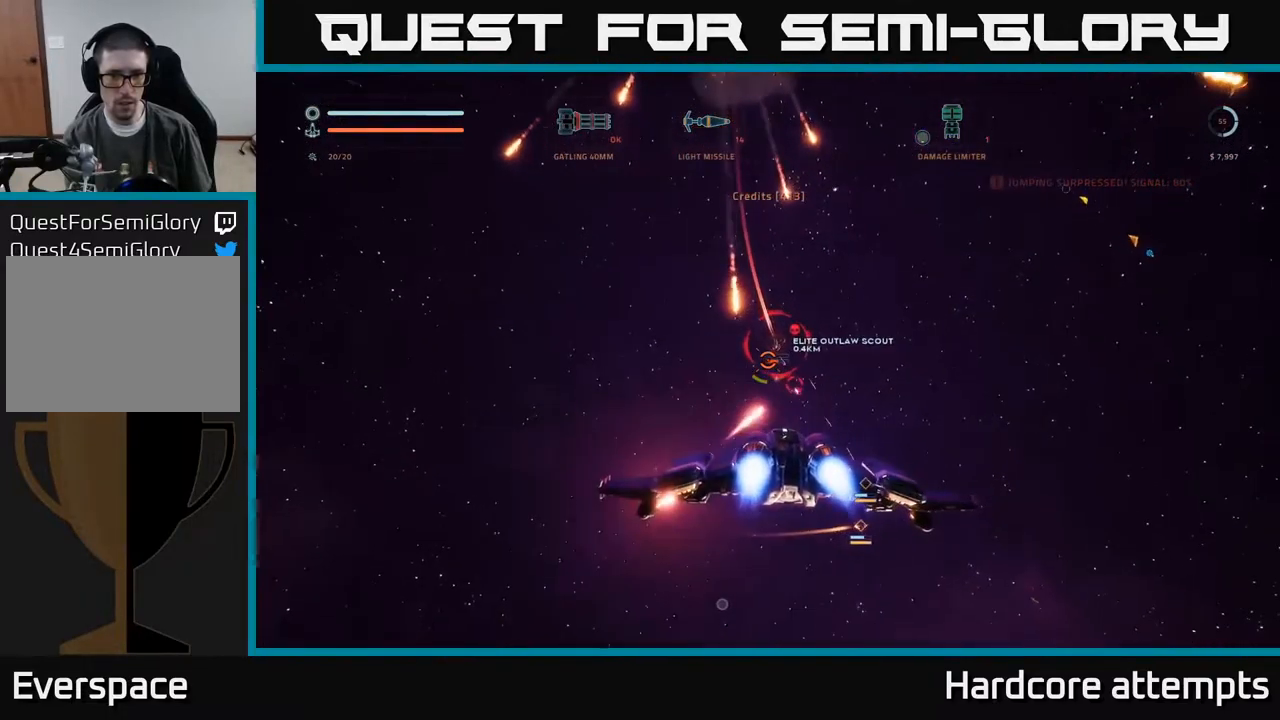
{"buttons": ["L1", "R2"], "left_stick": "up-right", "right_stick": "down-right", "events": [[183, "right_stick", "center"], [267, "L1", "down"], [283, "R2", "up"], [350, "right_stick", "down-right"], [433, "R2", "down"]]}
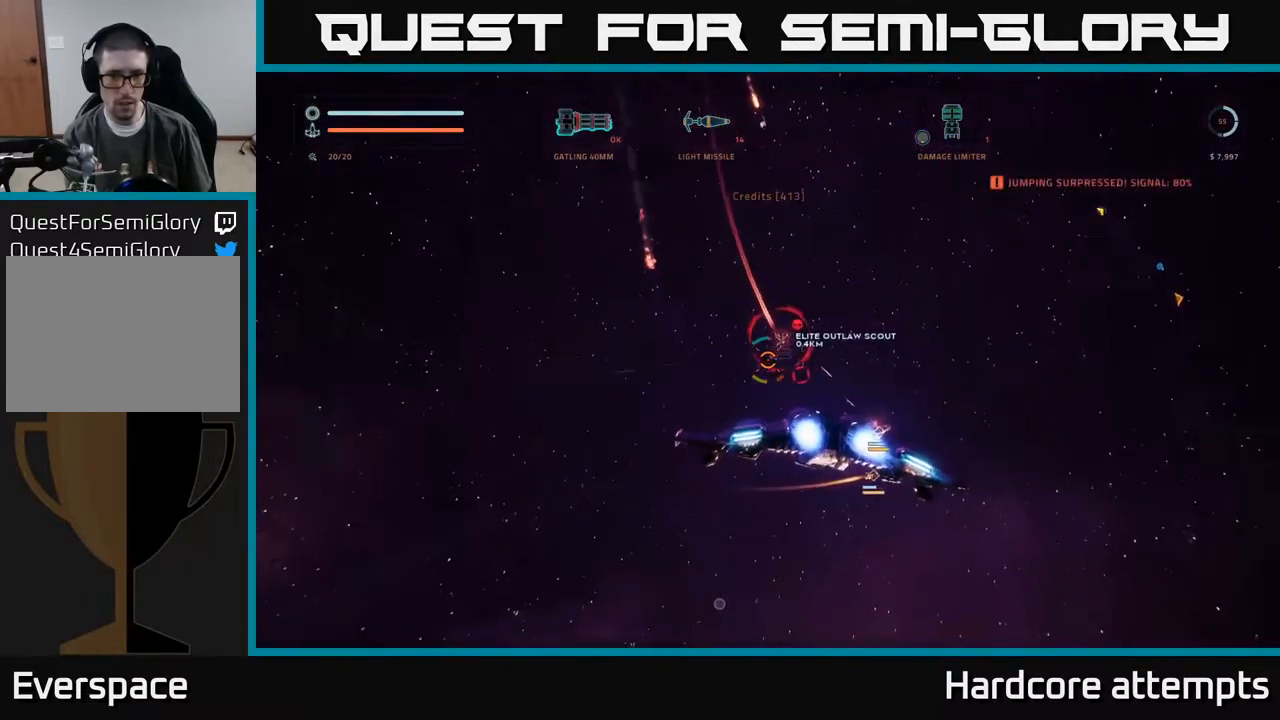
{"buttons": ["X", "R2"], "left_stick": "down-left", "right_stick": "center", "events": [[17, "right_stick", "center"], [33, "L1", "up"], [33, "left_stick", "up"], [133, "left_stick", "up-right"], [183, "right_stick", "down-right"], [300, "X", "down"], [350, "right_stick", "center"], [383, "left_stick", "up-left"], [500, "left_stick", "down-left"]]}
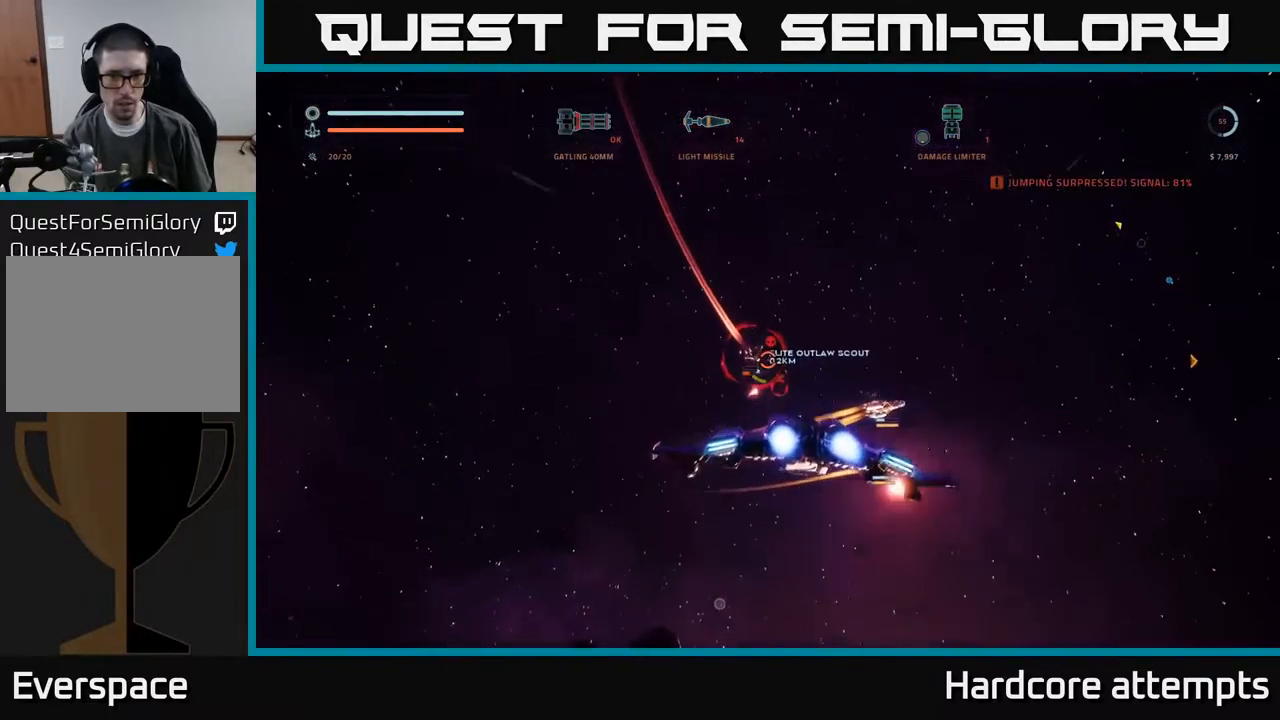
{"buttons": ["R2"], "left_stick": "up-right", "right_stick": "down-right", "events": [[117, "left_stick", "down-right"], [250, "left_stick", "up"], [300, "right_stick", "down-right"], [333, "left_stick", "up-right"], [433, "X", "up"]]}
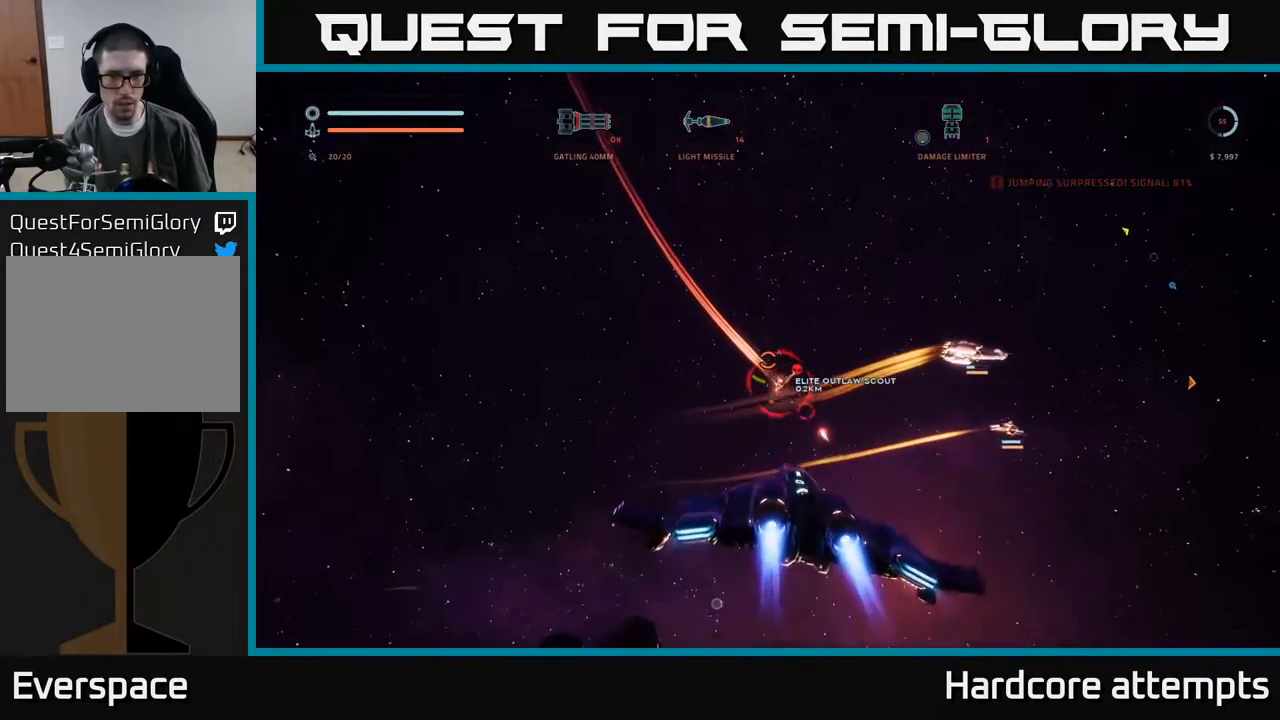
{"buttons": ["R2"], "left_stick": "up", "right_stick": "center", "events": [[150, "left_stick", "up-left"], [167, "right_stick", "down"], [267, "left_stick", "up-right"], [283, "right_stick", "center"], [300, "X", "down"], [367, "left_stick", "up"], [450, "X", "up"]]}
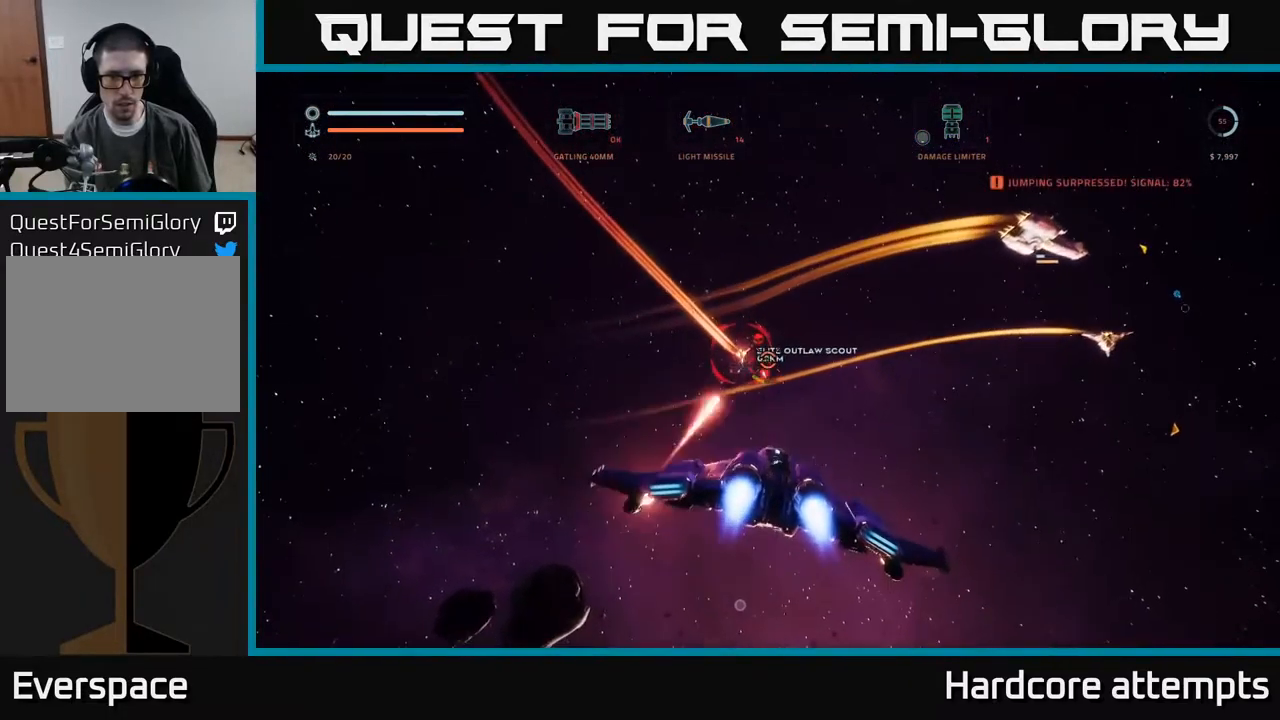
{"buttons": ["R2"], "left_stick": "up", "right_stick": "up", "events": [[350, "left_stick", "up-left"], [350, "right_stick", "up"], [500, "left_stick", "up"]]}
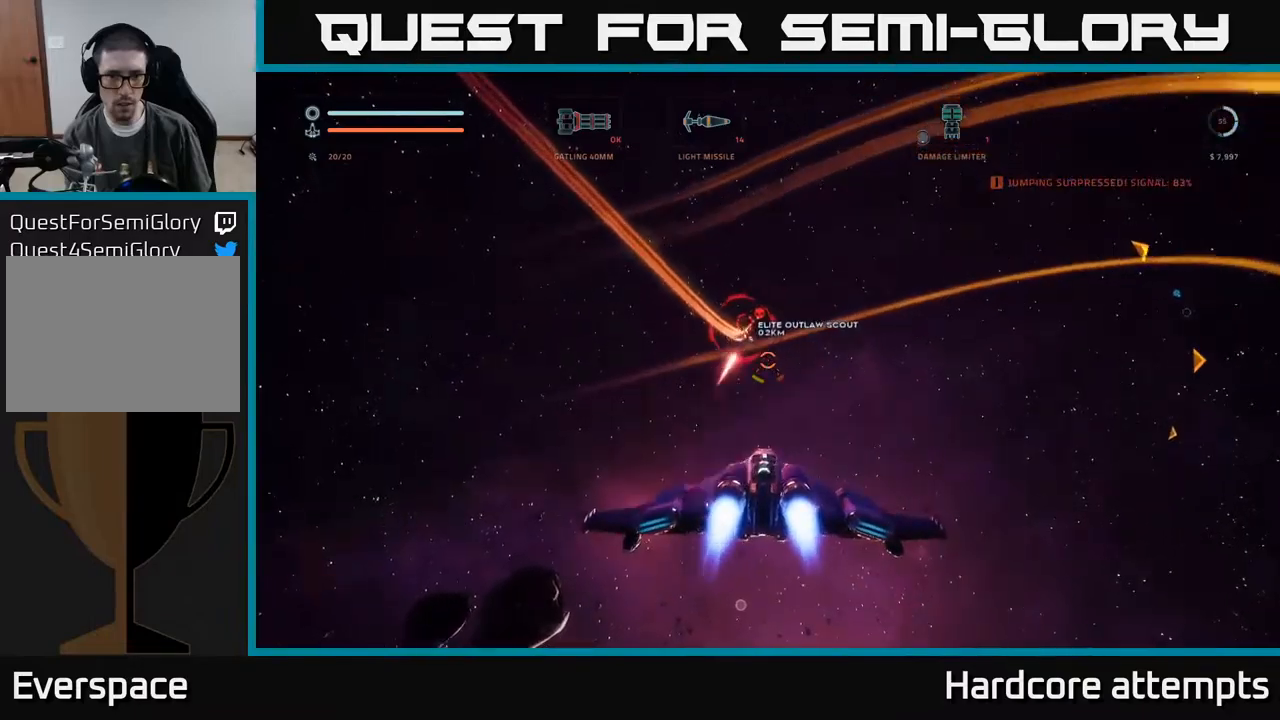
{"buttons": [], "left_stick": "up", "right_stick": "right", "events": [[250, "L1", "down"], [250, "R2", "up"], [284, "right_stick", "center"], [417, "right_stick", "right"], [484, "L1", "up"]]}
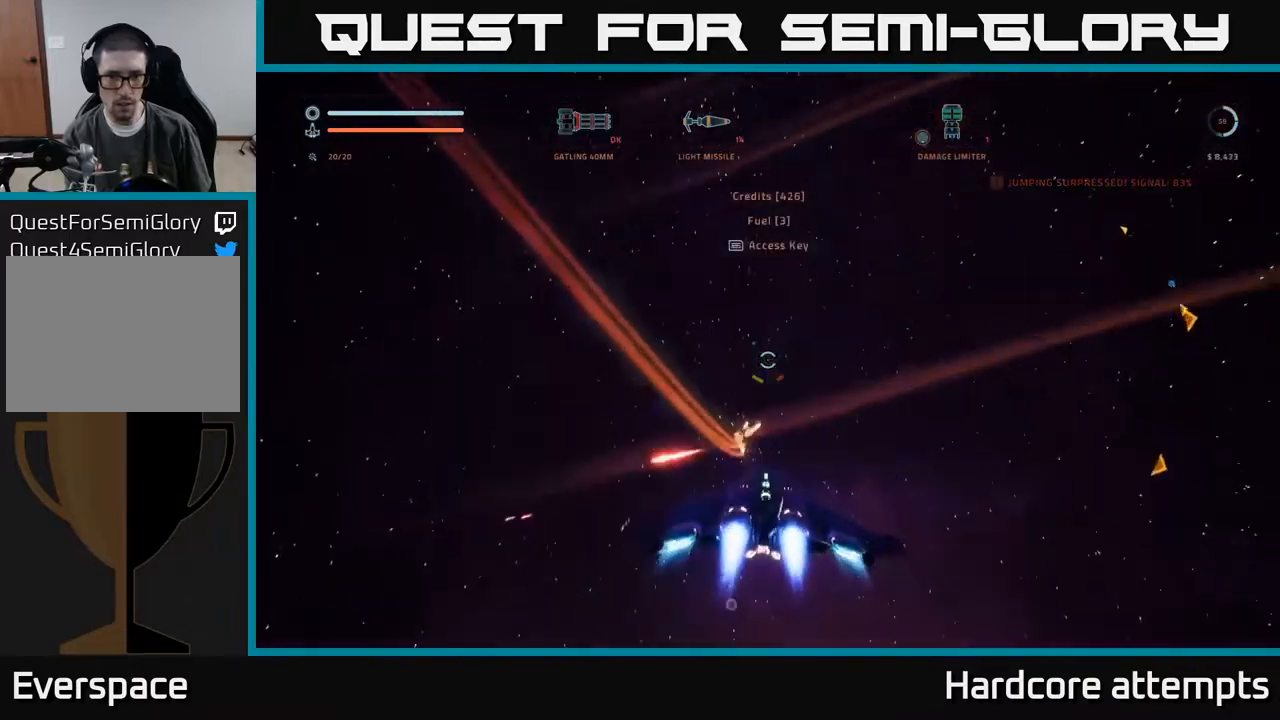
{"buttons": [], "left_stick": "down", "right_stick": "right", "events": [[84, "left_stick", "left"], [150, "left_stick", "down-left"], [267, "left_stick", "down"]]}
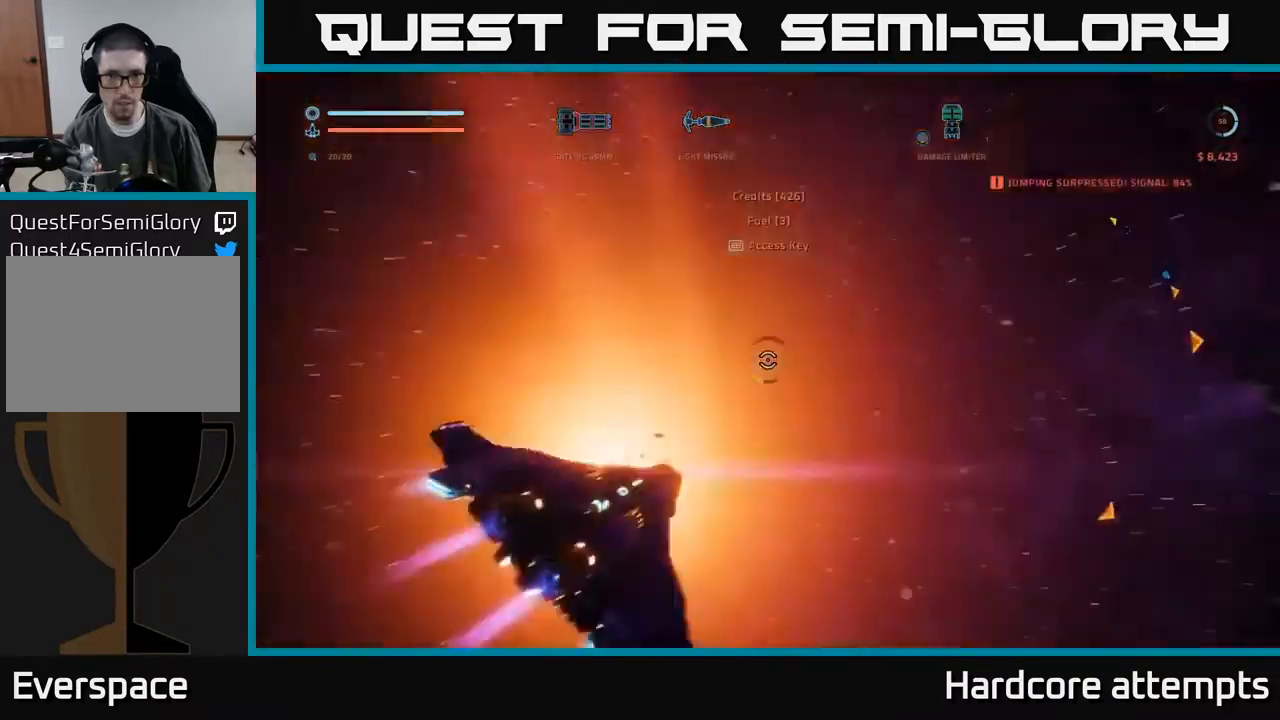
{"buttons": ["A"], "left_stick": "right", "right_stick": "right", "events": [[184, "A", "down"], [300, "left_stick", "down-right"], [450, "left_stick", "right"]]}
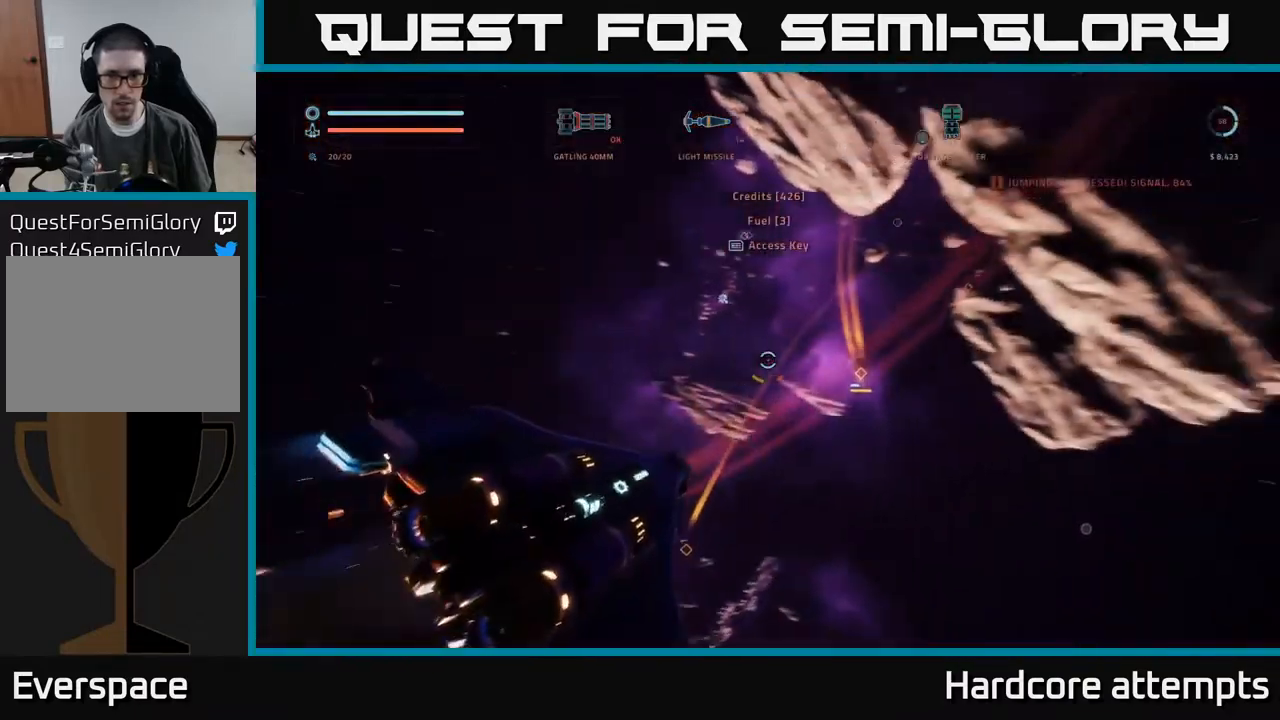
{"buttons": ["R3"], "left_stick": "up", "right_stick": "center", "events": [[150, "right_stick", "center"], [184, "A", "up"], [200, "left_stick", "up-right"], [267, "R3", "down"], [300, "left_stick", "up"]]}
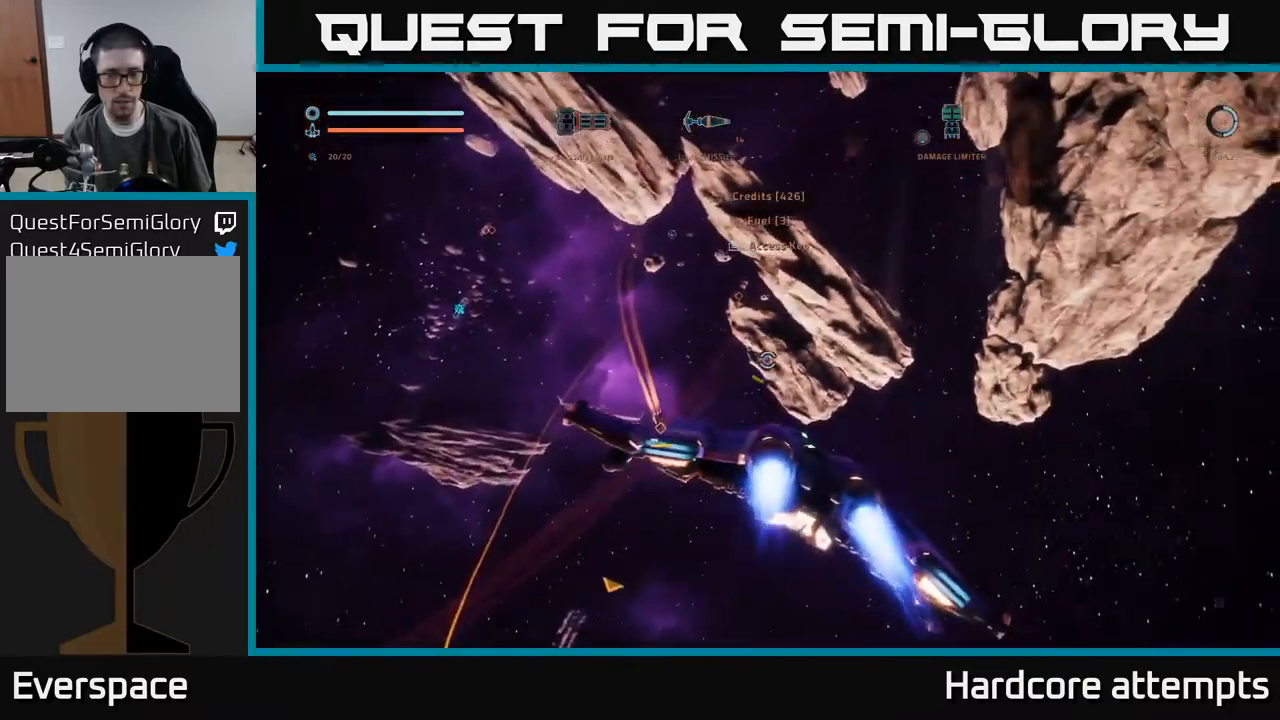
{"buttons": ["R3"], "left_stick": "up", "right_stick": "down-right", "events": [[84, "R3", "up"], [417, "R3", "down"], [450, "right_stick", "down-right"]]}
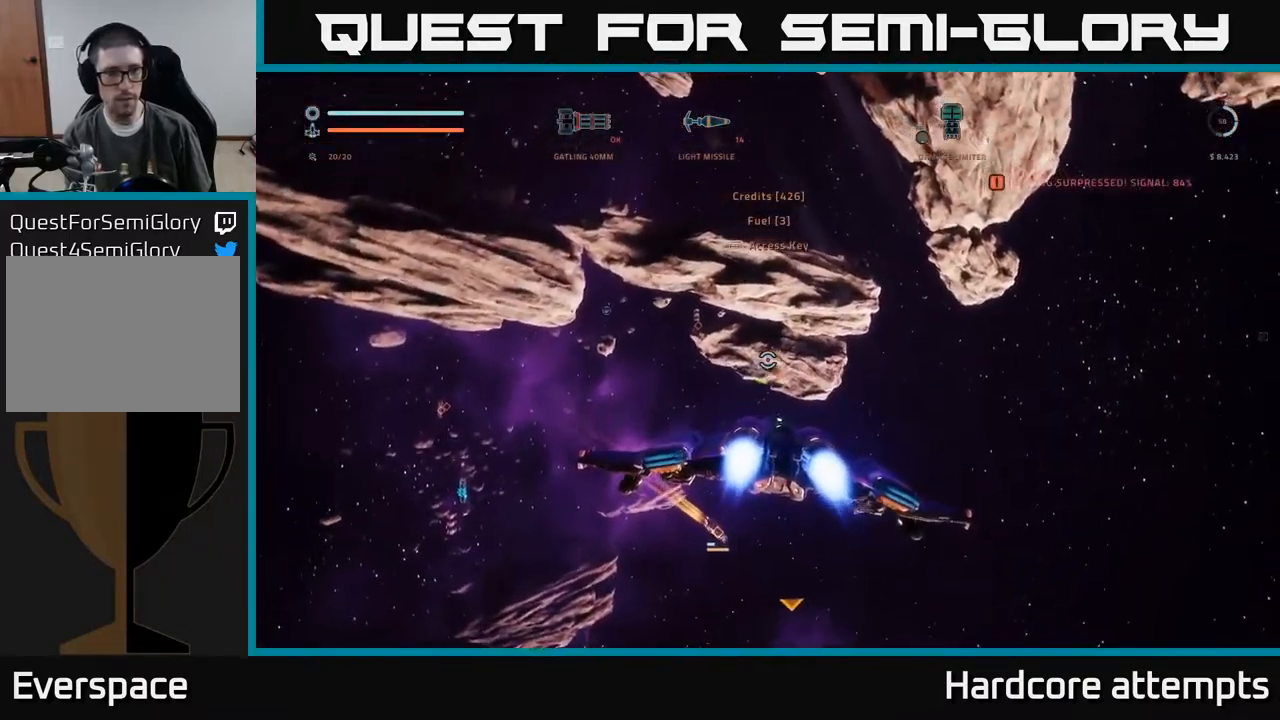
{"buttons": ["L1"], "left_stick": "up", "right_stick": "center", "events": [[100, "right_stick", "down"], [300, "L1", "down"], [300, "R3", "up"], [484, "right_stick", "center"]]}
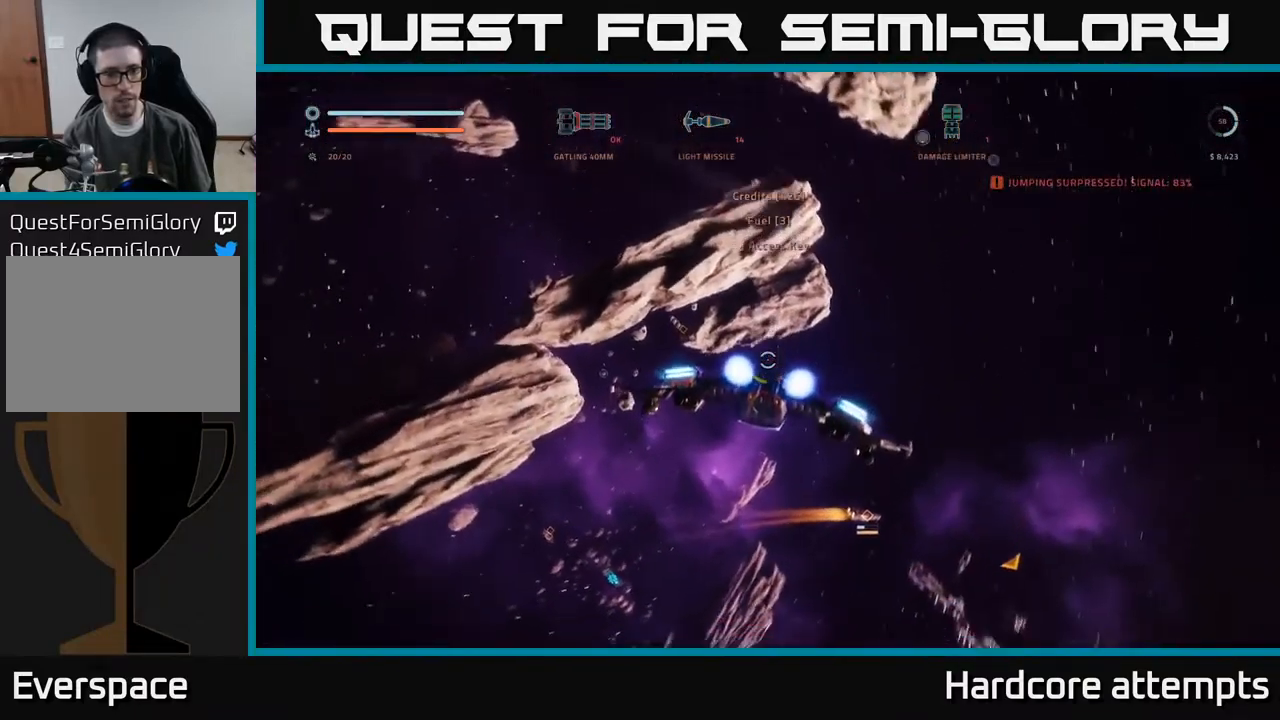
{"buttons": ["L1"], "left_stick": "up", "right_stick": "center", "events": [[67, "right_stick", "down-left"], [350, "right_stick", "up-left"], [400, "right_stick", "center"]]}
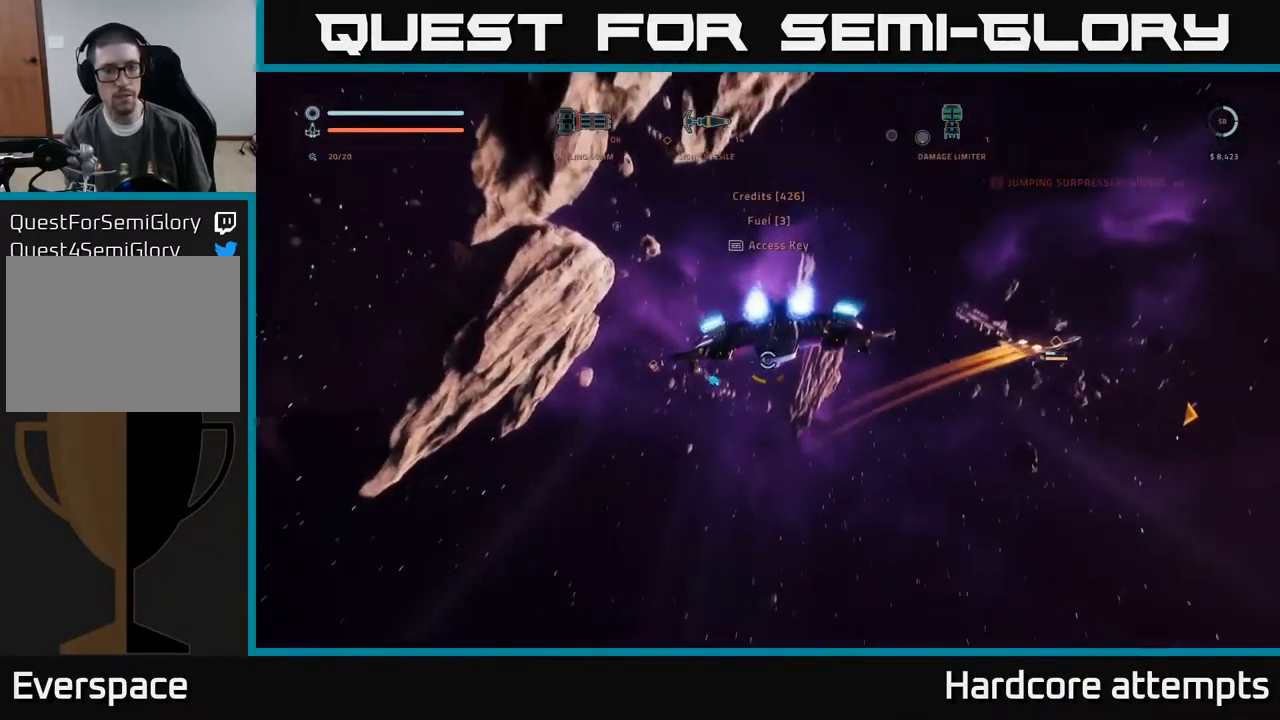
{"buttons": ["L1"], "left_stick": "up", "right_stick": "center", "events": [[34, "right_stick", "up-left"], [217, "right_stick", "center"]]}
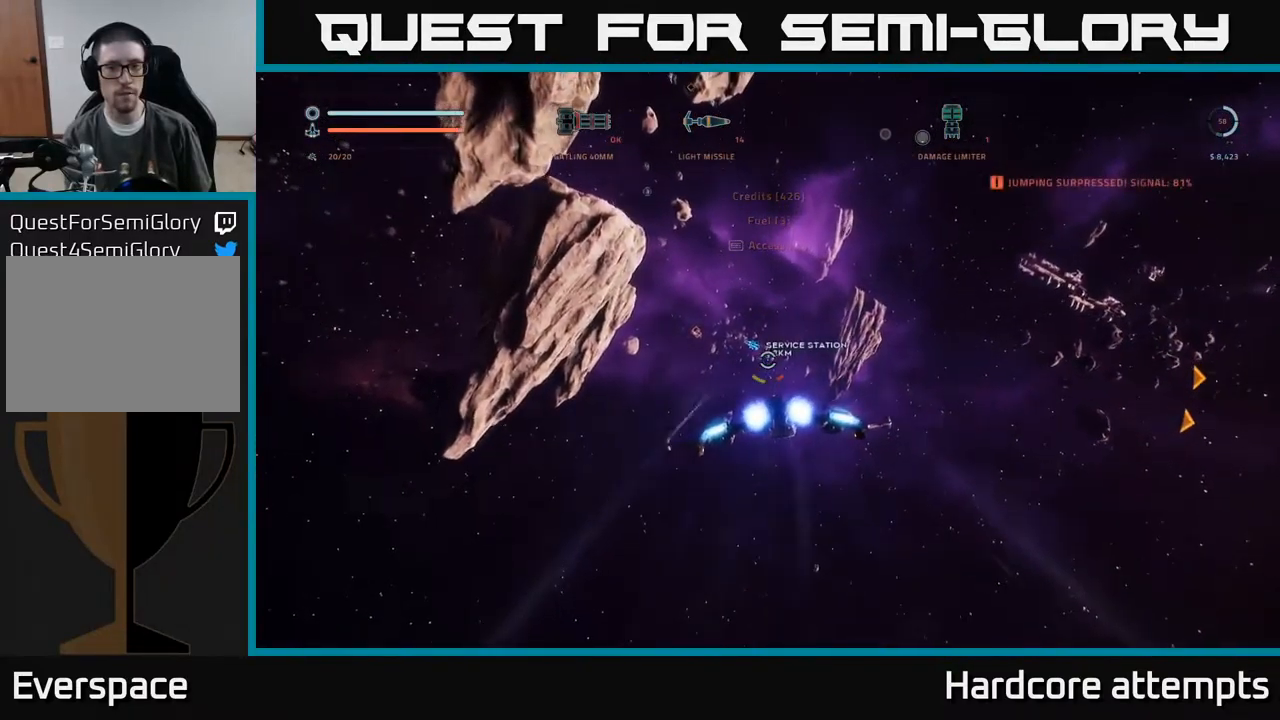
{"buttons": ["L1"], "left_stick": "up", "right_stick": "center", "events": [[334, "right_stick", "left"], [500, "right_stick", "center"]]}
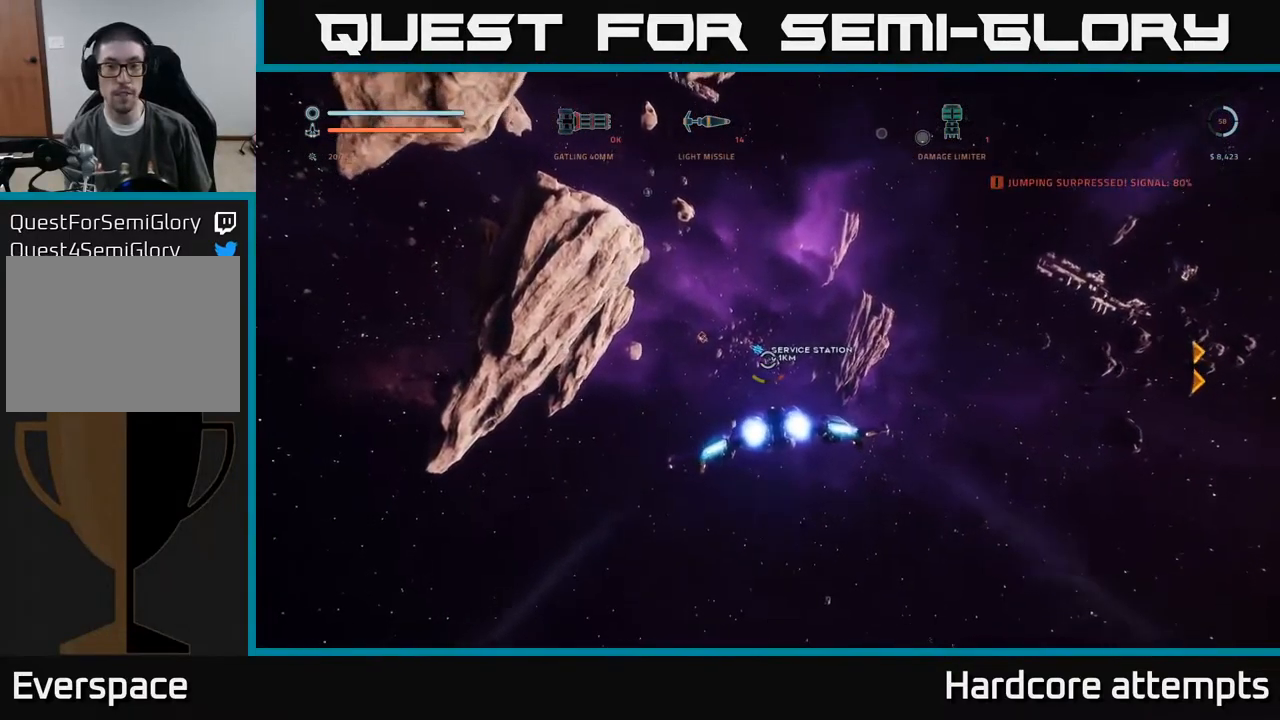
{"buttons": ["L1", "R3"], "left_stick": "up", "right_stick": "center", "events": [[417, "R3", "down"]]}
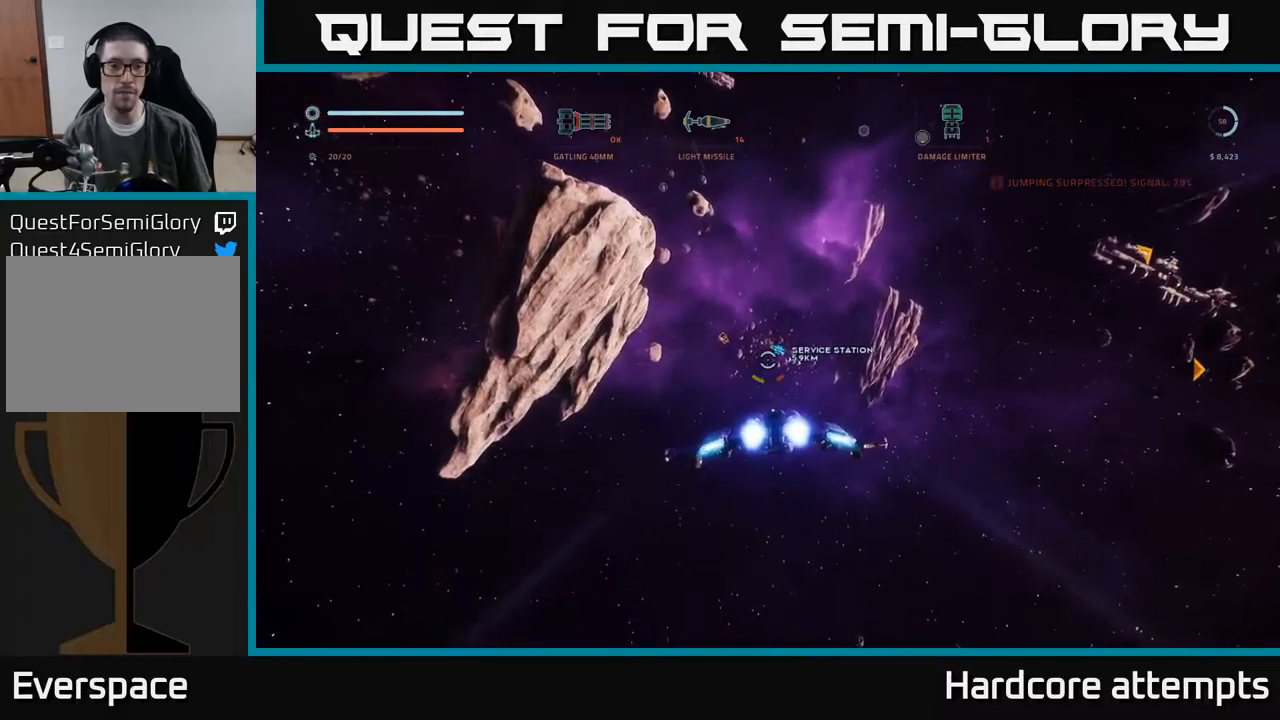
{"buttons": ["L1"], "left_stick": "up", "right_stick": "center", "events": [[50, "R3", "up"]]}
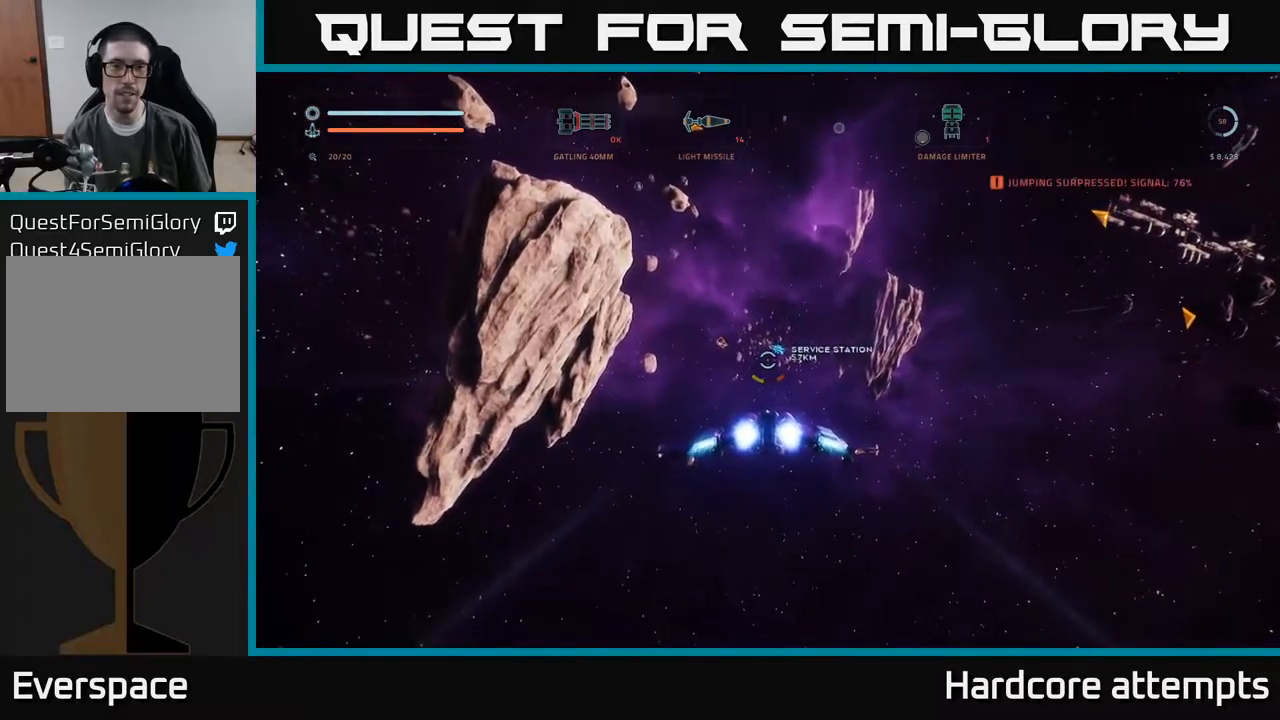
{"buttons": ["L1"], "left_stick": "up-left", "right_stick": "center", "events": [[50, "right_stick", "up-left"], [466, "left_stick", "up-left"], [500, "right_stick", "center"]]}
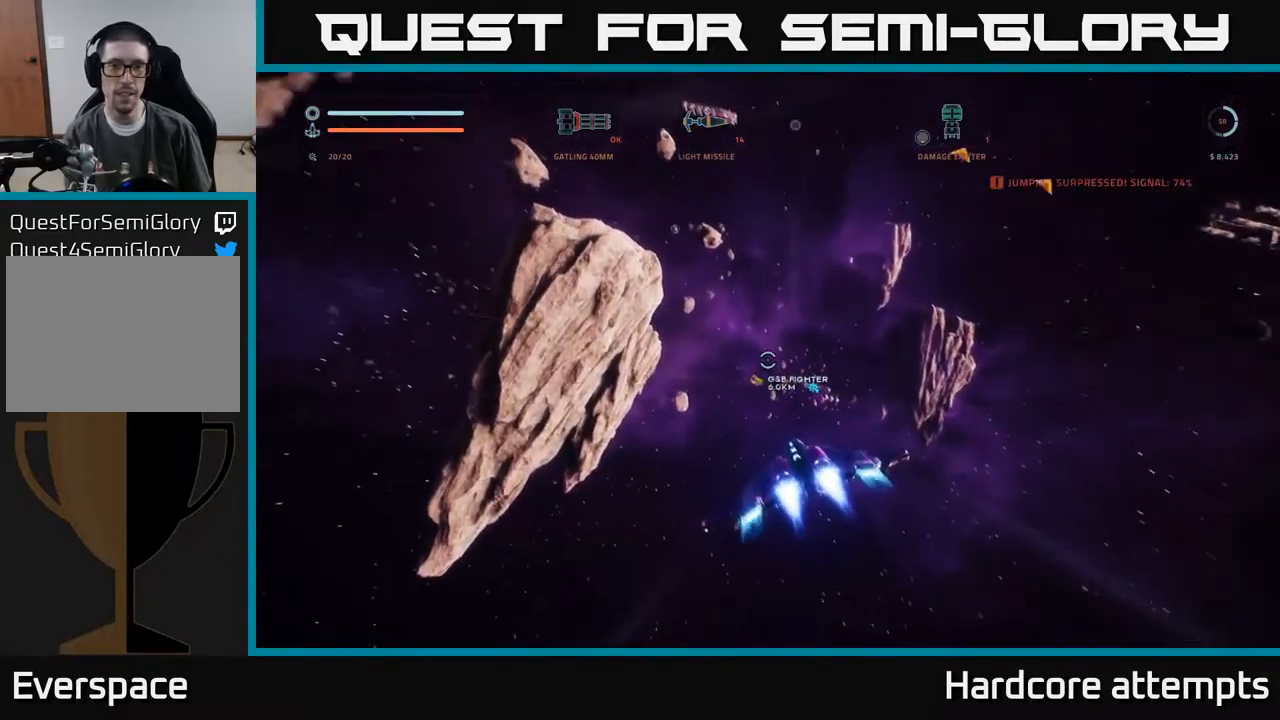
{"buttons": ["L1"], "left_stick": "up", "right_stick": "center", "events": [[150, "left_stick", "up"], [266, "left_stick", "up-right"], [300, "right_stick", "right"], [433, "left_stick", "up"], [450, "right_stick", "center"]]}
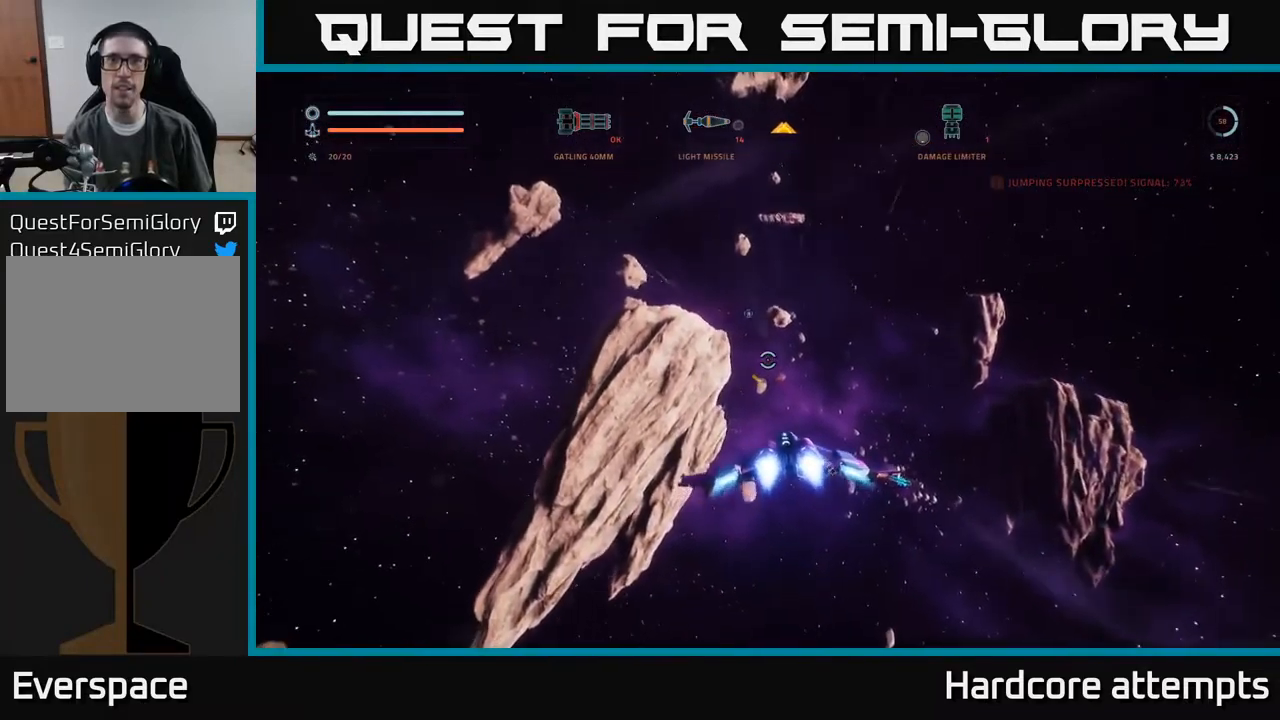
{"buttons": ["L1"], "left_stick": "up", "right_stick": "center", "events": [[100, "A", "down"], [250, "A", "up"], [300, "right_stick", "left"], [450, "right_stick", "center"]]}
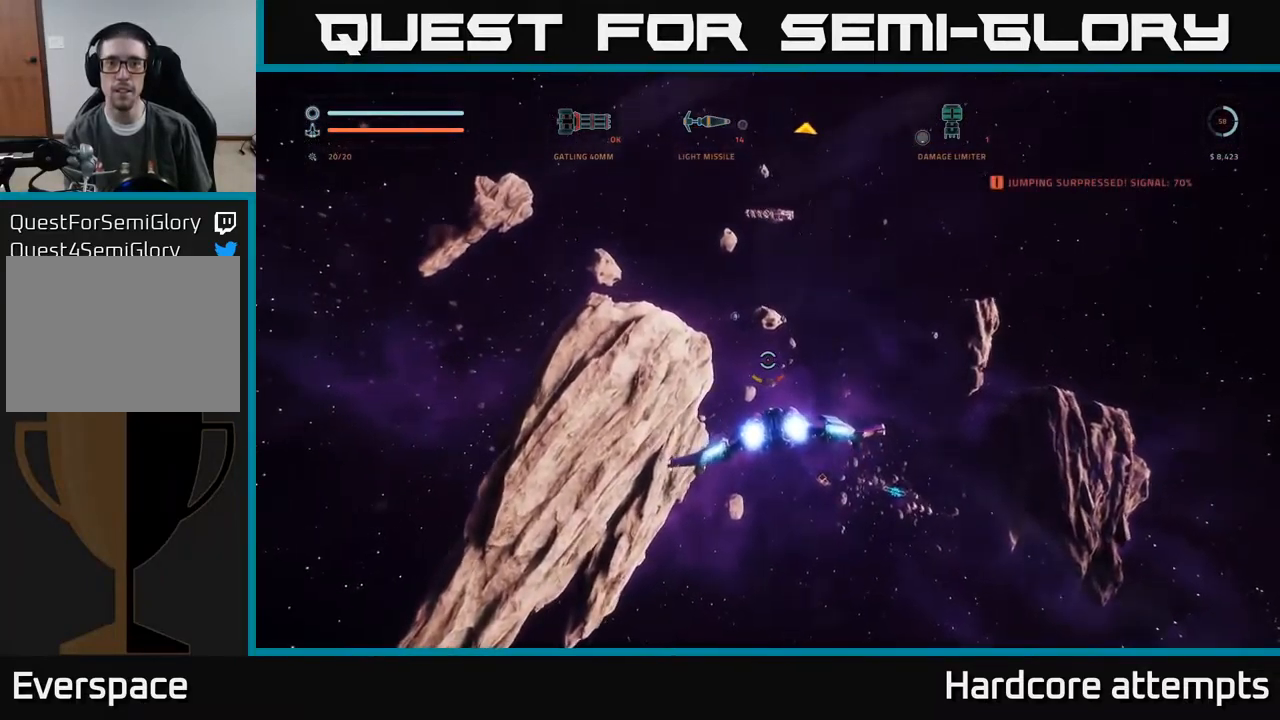
{"buttons": ["L1"], "left_stick": "up", "right_stick": "up-left", "events": [[100, "right_stick", "up"], [200, "right_stick", "center"], [400, "right_stick", "up-left"]]}
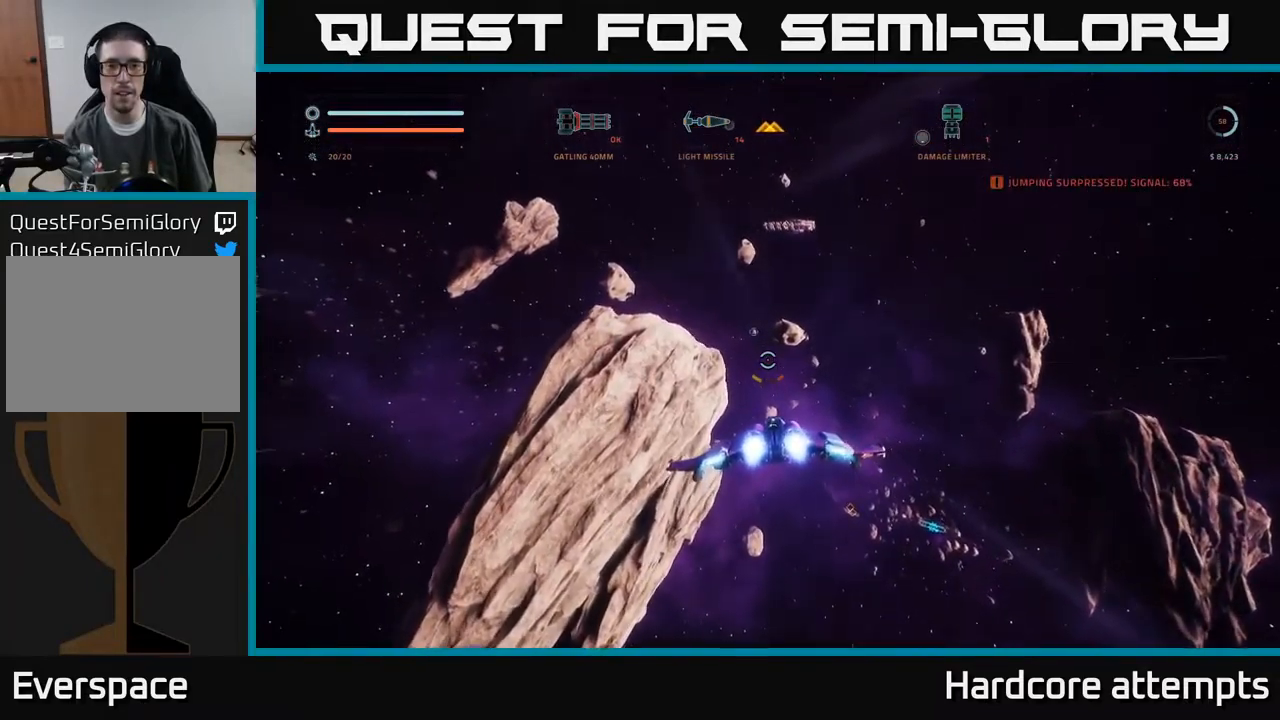
{"buttons": ["L1"], "left_stick": "up", "right_stick": "down-right", "events": [[50, "right_stick", "center"], [400, "right_stick", "up-left"], [500, "right_stick", "down-right"]]}
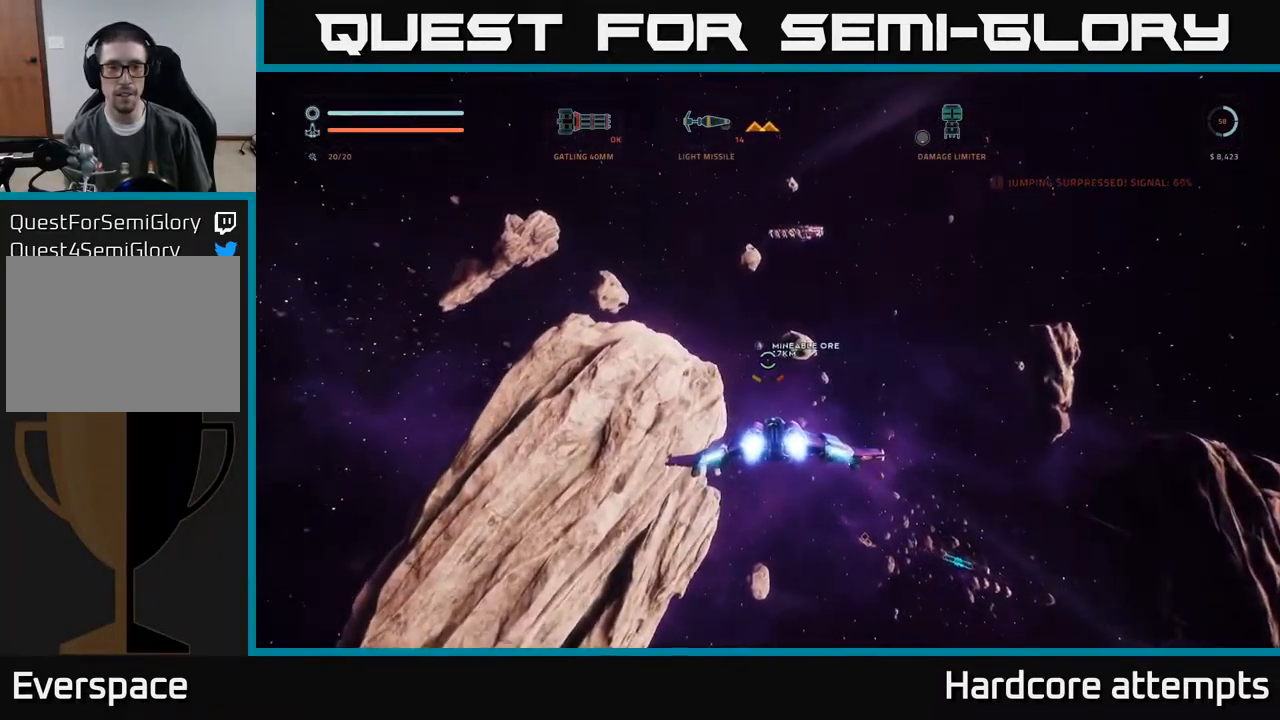
{"buttons": ["L1"], "left_stick": "up", "right_stick": "center", "events": [[16, "right_stick", "center"]]}
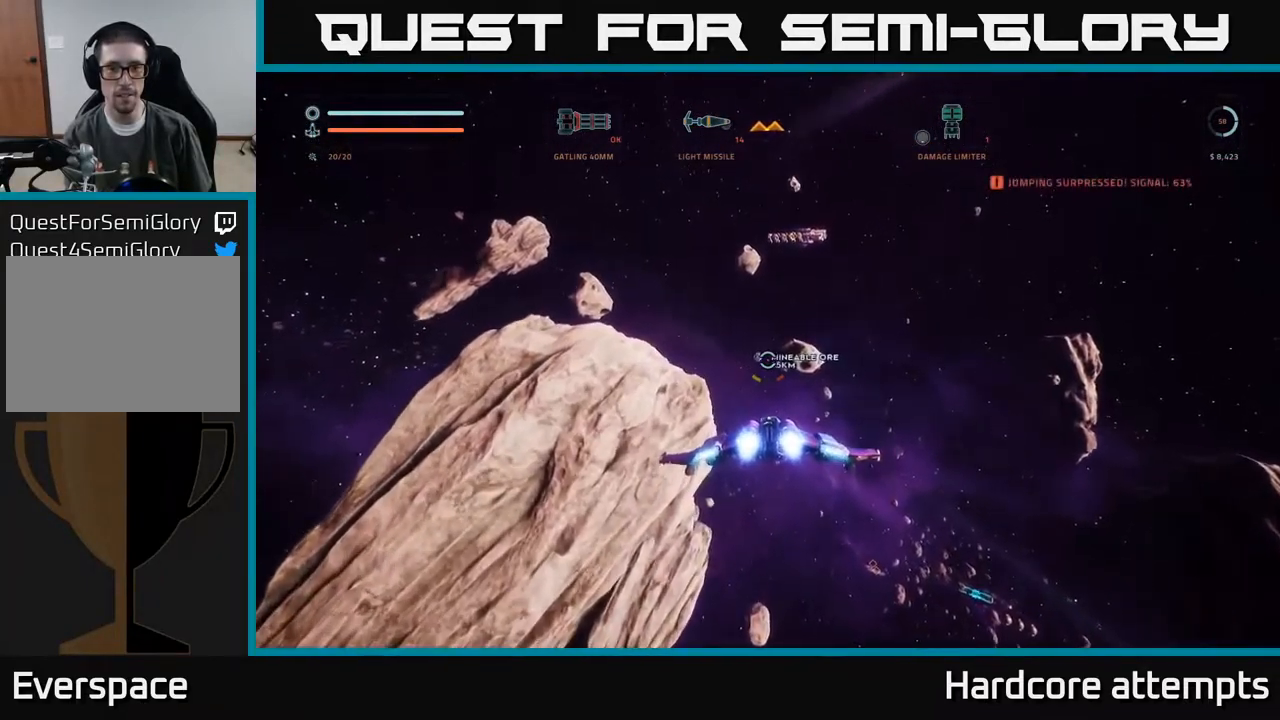
{"buttons": ["L1"], "left_stick": "up", "right_stick": "center", "events": [[16, "right_stick", "left"], [166, "right_stick", "center"]]}
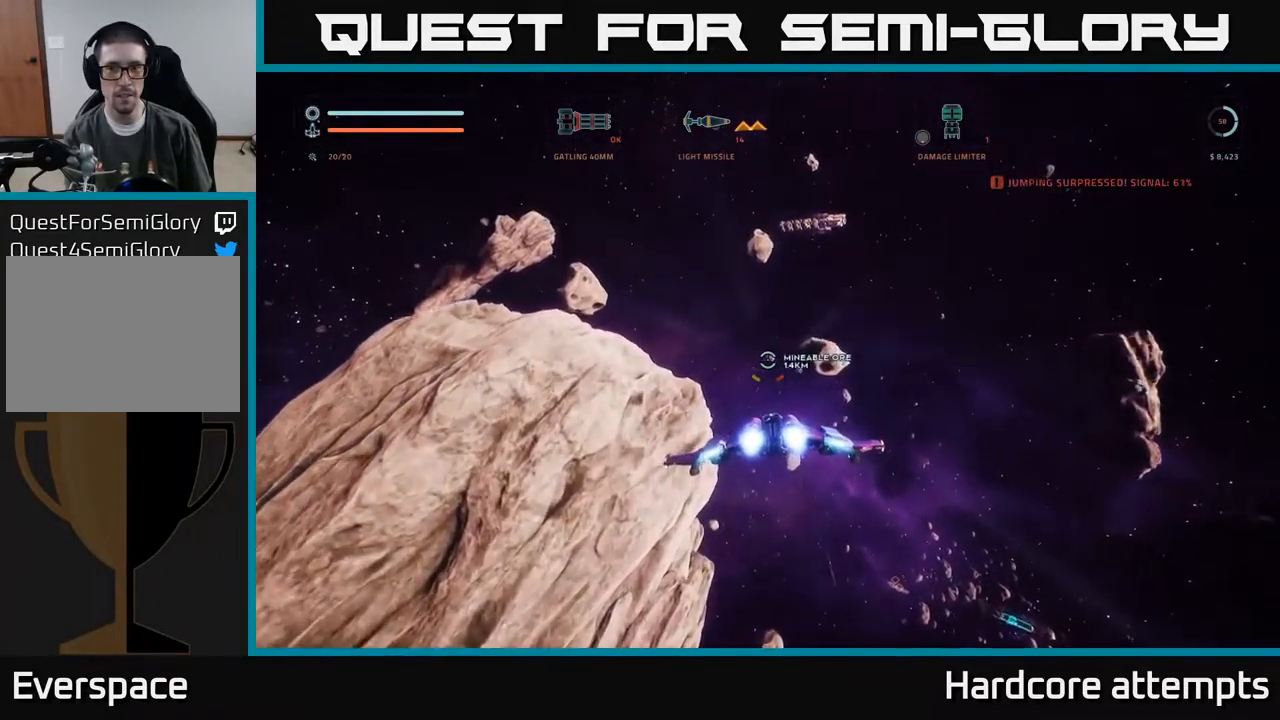
{"buttons": [], "left_stick": "down-right", "right_stick": "right", "events": [[266, "L1", "up"], [283, "right_stick", "right"], [350, "left_stick", "right"], [416, "left_stick", "down-right"]]}